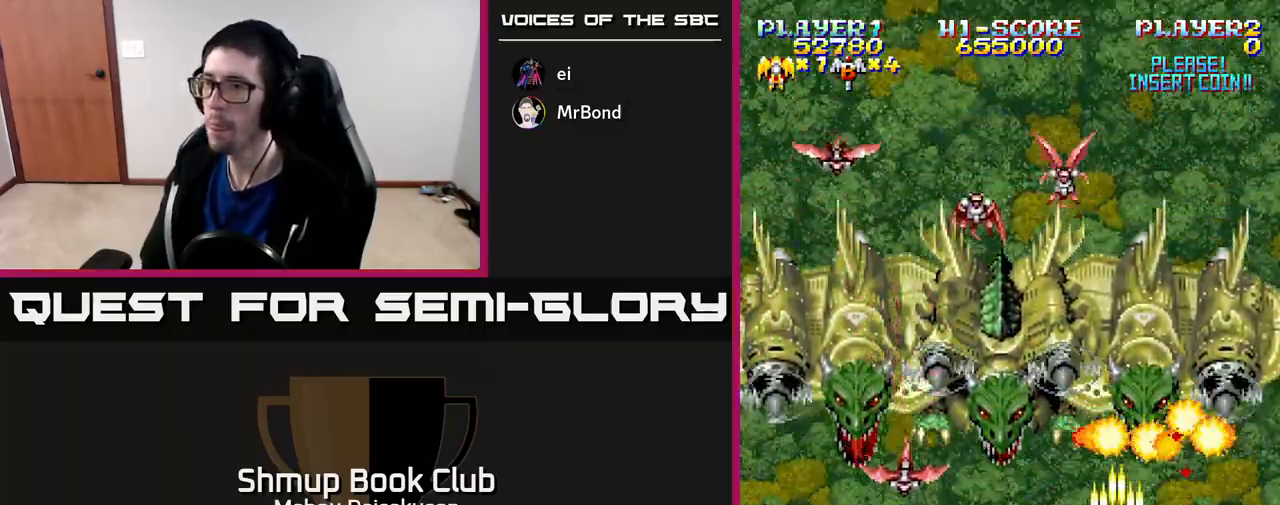
Gameplay with a controller (Xbox layout); each line is a JSON object with the inputs held at the frame after it. "events" lists button and stick changes between this image and that frame as [ms after this image, input, new state], when the widget could be followed in between. Not read: left_stick.
{"buttons": ["A"], "right_stick": "center", "events": [[17, "DPAD_DOWN", "up"], [267, "DPAD_DOWN", "down"], [283, "DPAD_LEFT", "up"], [417, "DPAD_DOWN", "up"], [417, "DPAD_LEFT", "down"], [500, "DPAD_LEFT", "up"]]}
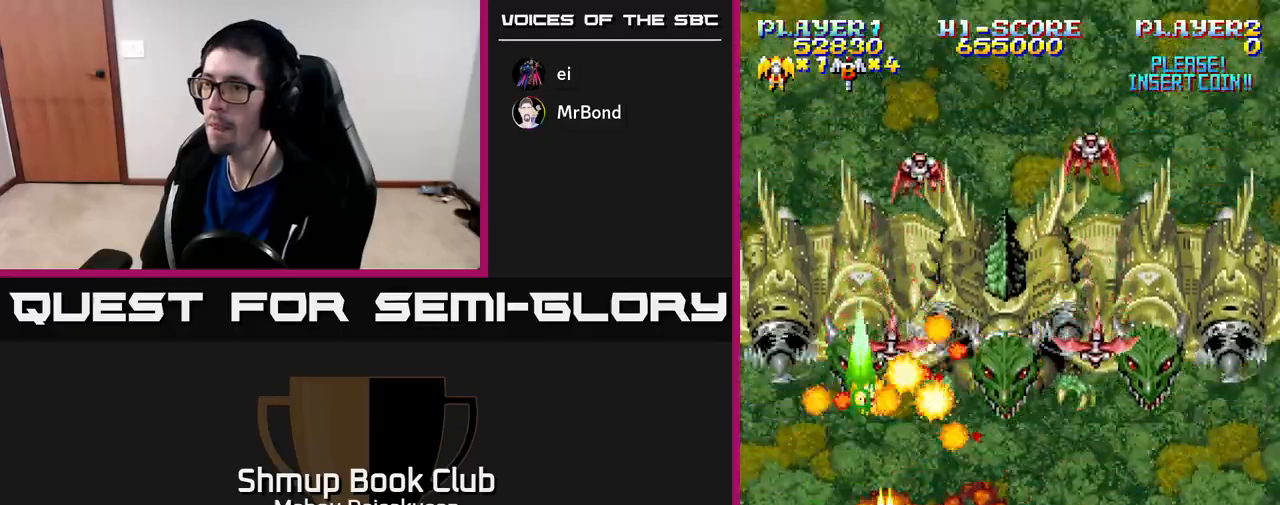
{"buttons": ["A", "DPAD_RIGHT"], "right_stick": "center", "events": [[33, "DPAD_RIGHT", "down"]]}
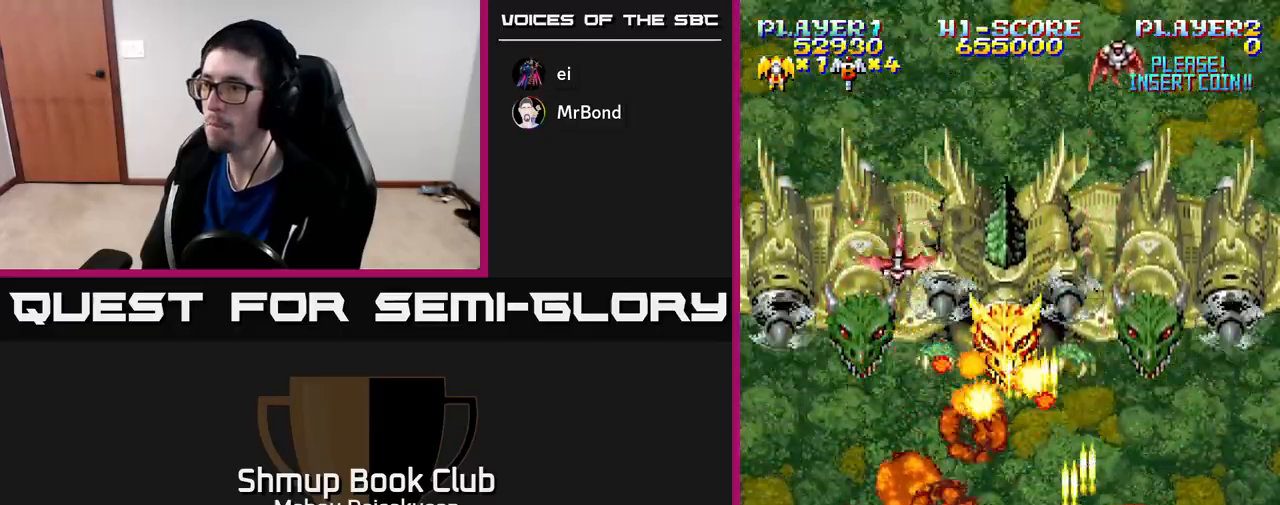
{"buttons": ["A", "DPAD_LEFT"], "right_stick": "center", "events": [[183, "DPAD_RIGHT", "up"], [200, "DPAD_LEFT", "down"]]}
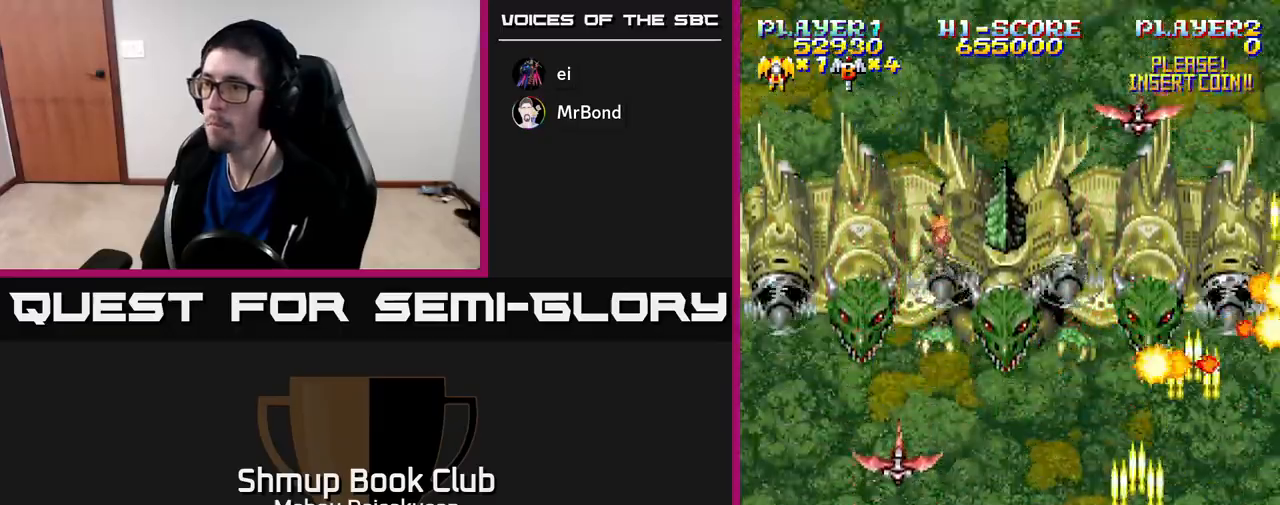
{"buttons": ["A", "DPAD_RIGHT"], "right_stick": "center", "events": [[283, "DPAD_LEFT", "up"], [300, "DPAD_RIGHT", "down"]]}
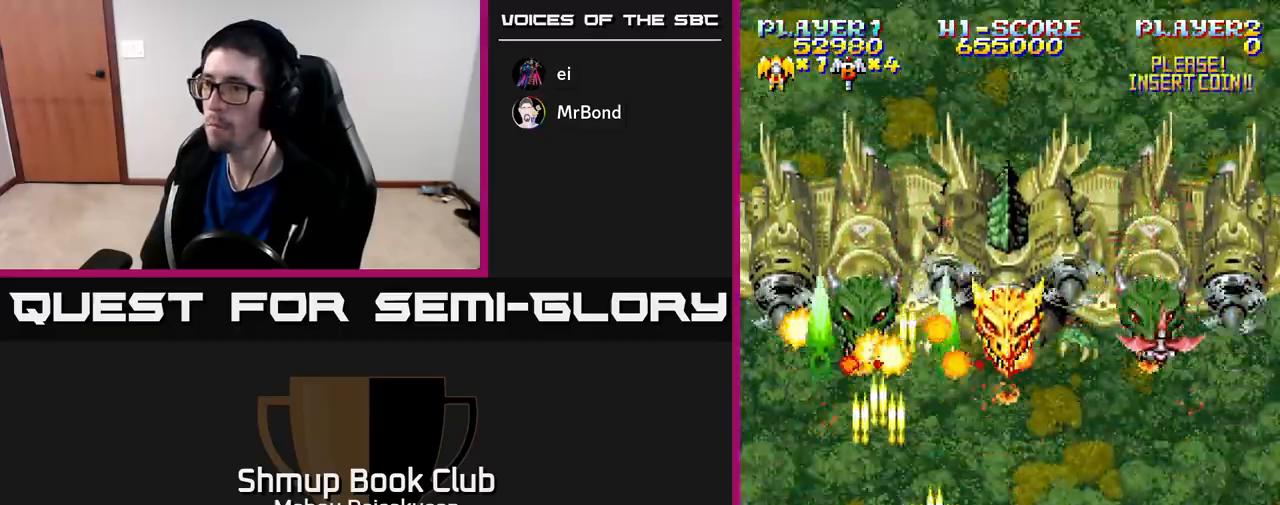
{"buttons": ["A"], "right_stick": "center", "events": [[300, "DPAD_RIGHT", "up"]]}
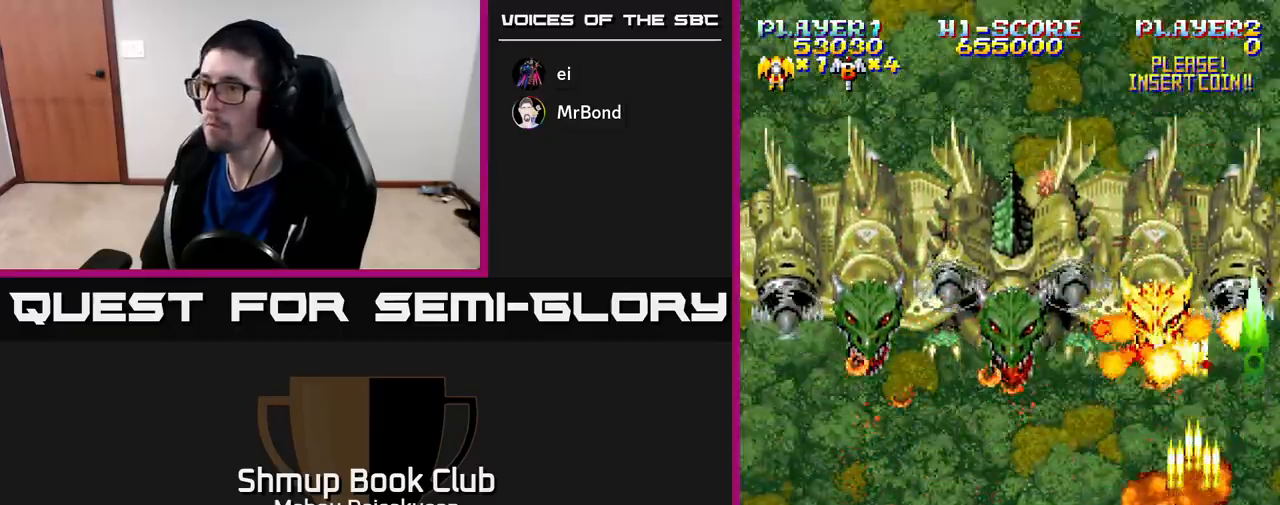
{"buttons": ["A", "DPAD_RIGHT"], "right_stick": "center", "events": [[67, "DPAD_LEFT", "down"], [283, "DPAD_LEFT", "up"], [467, "DPAD_RIGHT", "down"]]}
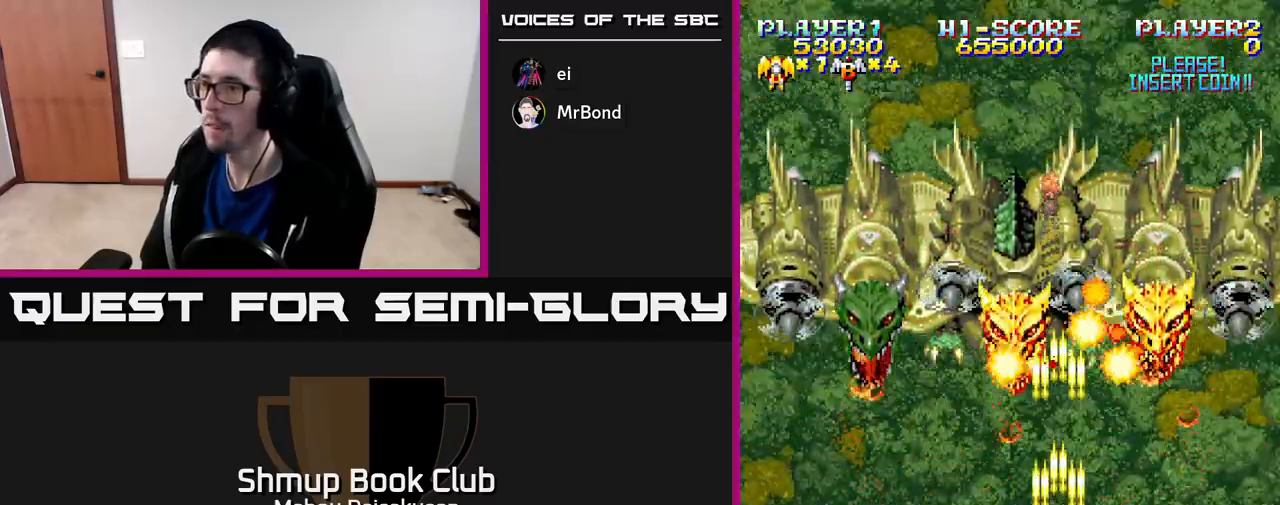
{"buttons": ["A"], "right_stick": "center", "events": [[17, "DPAD_DOWN", "down"], [33, "DPAD_DOWN", "up"], [33, "DPAD_RIGHT", "up"]]}
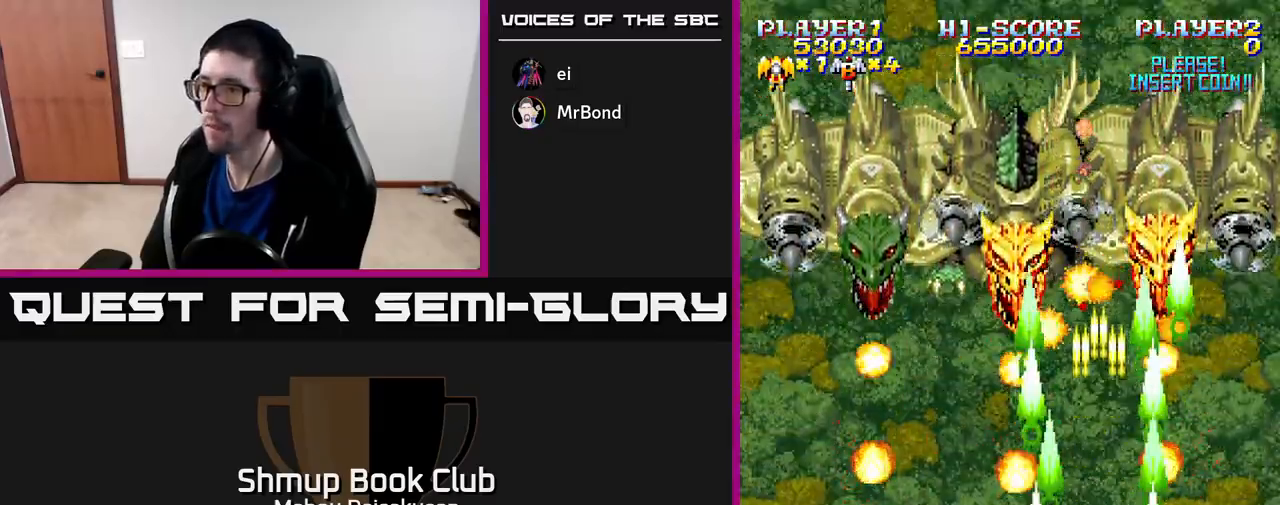
{"buttons": ["A"], "right_stick": "center", "events": []}
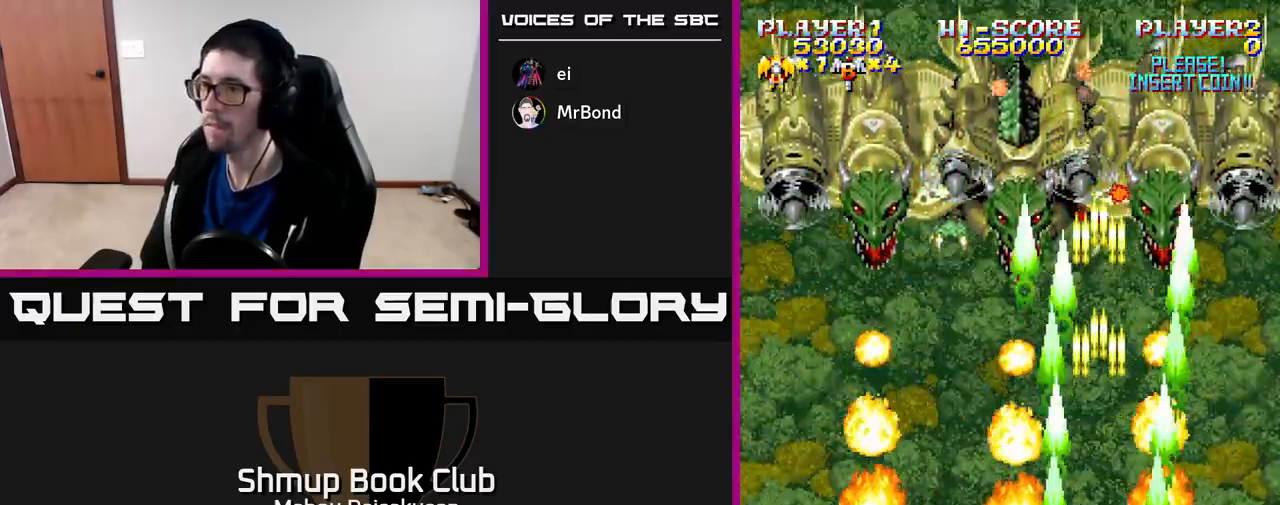
{"buttons": ["A", "DPAD_UP"], "right_stick": "center", "events": [[367, "DPAD_UP", "down"]]}
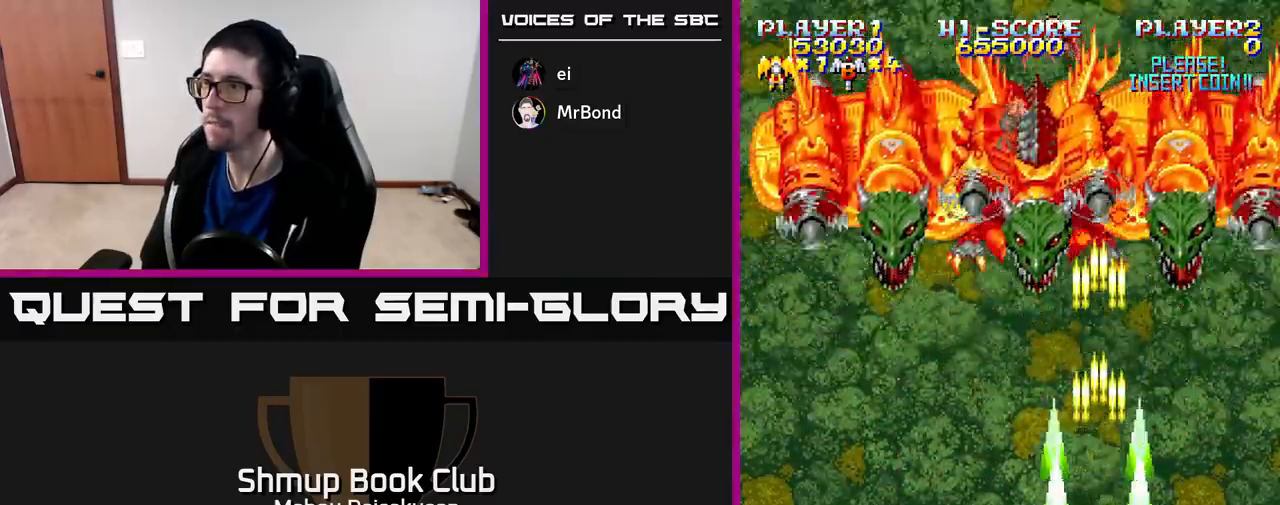
{"buttons": ["A"], "right_stick": "center", "events": [[50, "DPAD_RIGHT", "down"], [367, "DPAD_UP", "up"], [383, "DPAD_RIGHT", "up"]]}
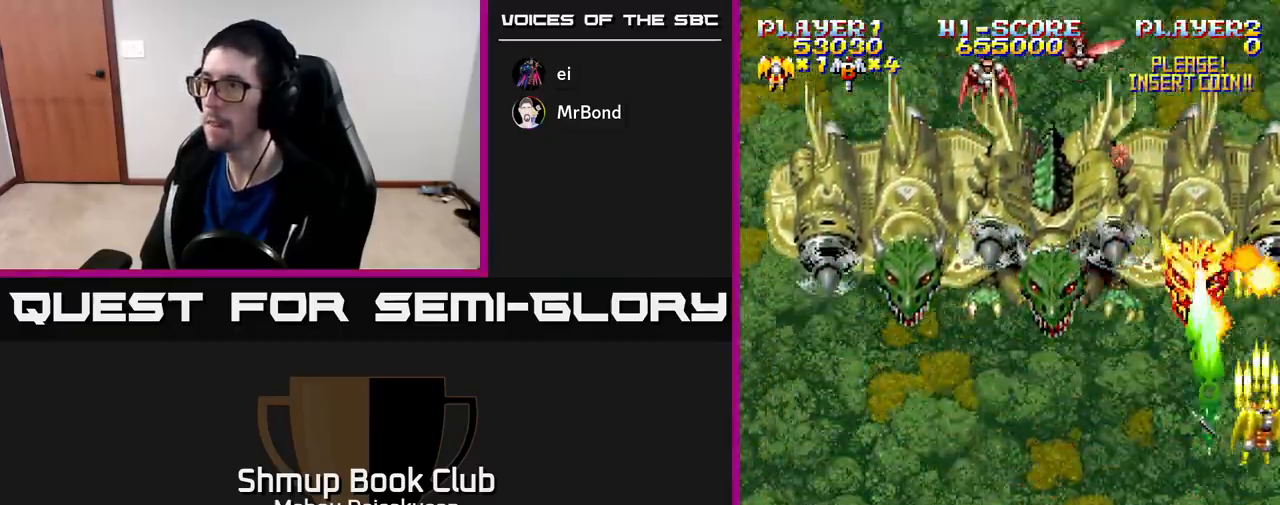
{"buttons": ["A", "DPAD_LEFT"], "right_stick": "center", "events": [[100, "DPAD_LEFT", "down"], [183, "DPAD_LEFT", "up"], [300, "DPAD_DOWN", "down"], [400, "DPAD_DOWN", "up"], [467, "DPAD_LEFT", "down"]]}
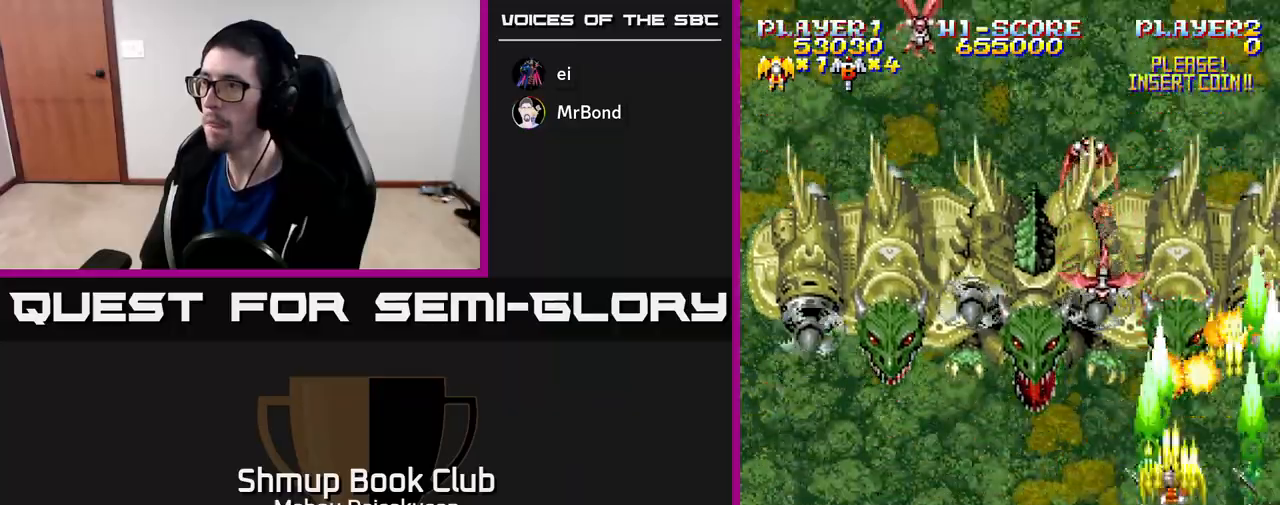
{"buttons": ["A", "DPAD_DOWN"], "right_stick": "center", "events": [[67, "DPAD_DOWN", "down"], [83, "DPAD_LEFT", "up"], [233, "DPAD_DOWN", "up"], [383, "DPAD_DOWN", "down"]]}
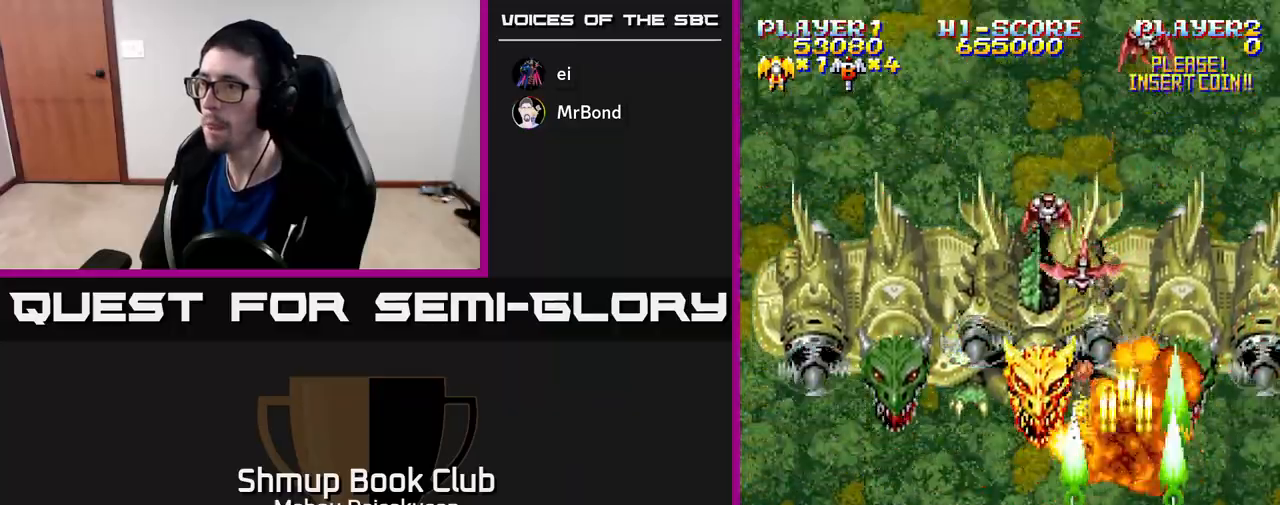
{"buttons": ["A", "DPAD_UP", "DPAD_LEFT"], "right_stick": "center", "events": [[50, "DPAD_DOWN", "up"], [167, "DPAD_RIGHT", "down"], [233, "DPAD_RIGHT", "up"], [417, "DPAD_LEFT", "down"], [500, "DPAD_UP", "down"]]}
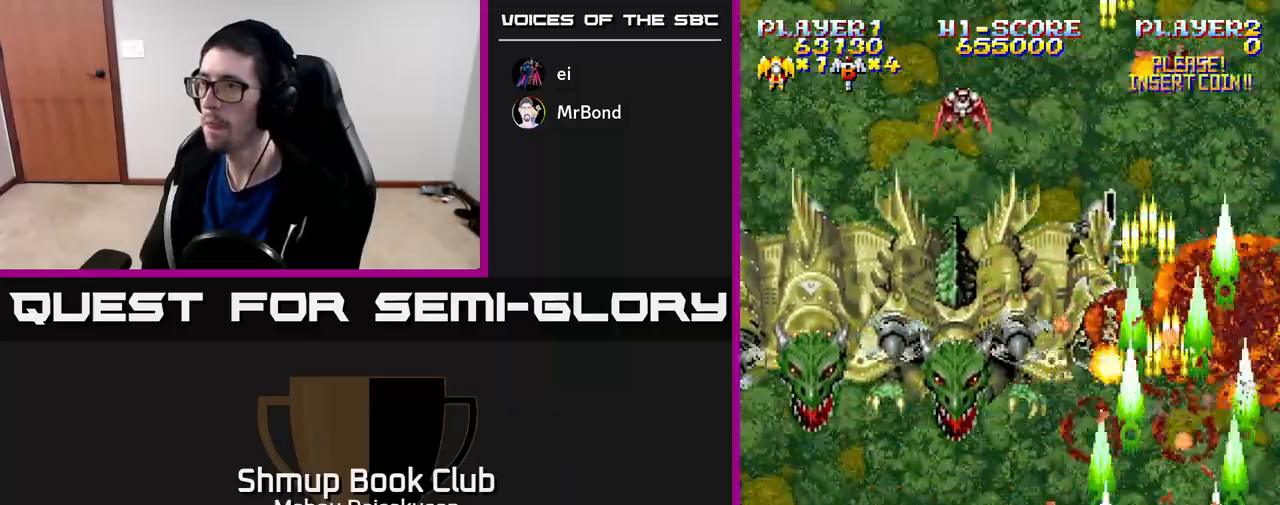
{"buttons": ["A", "DPAD_LEFT"], "right_stick": "center", "events": [[200, "DPAD_UP", "up"], [267, "DPAD_DOWN", "down"], [283, "DPAD_LEFT", "up"], [317, "DPAD_RIGHT", "down"], [350, "DPAD_RIGHT", "up"], [383, "DPAD_LEFT", "down"], [417, "DPAD_DOWN", "up"]]}
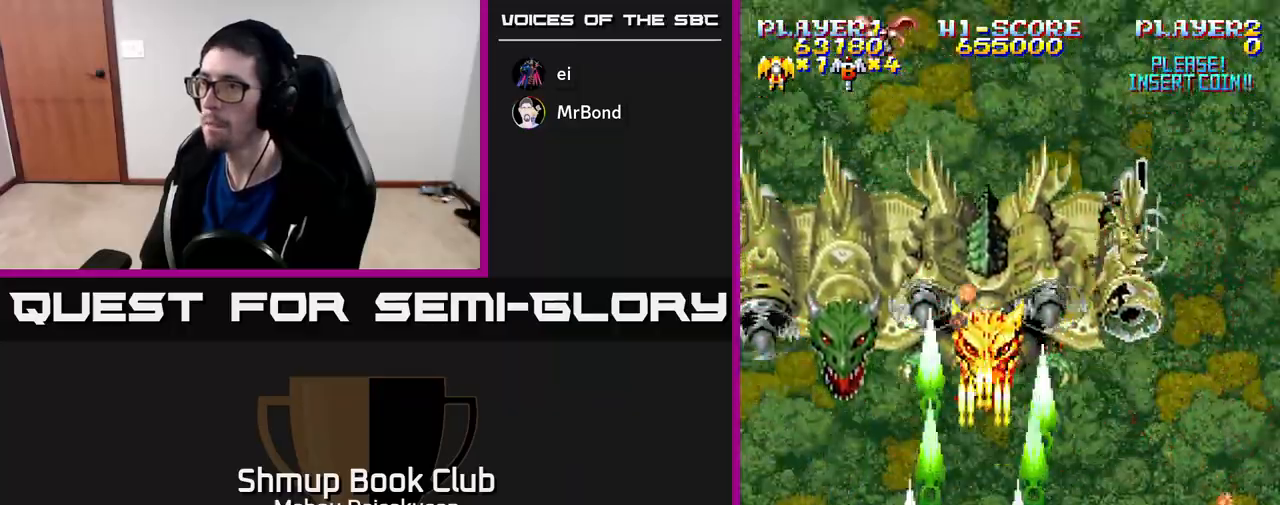
{"buttons": ["A", "DPAD_RIGHT"], "right_stick": "center", "events": [[183, "DPAD_LEFT", "up"], [217, "DPAD_RIGHT", "down"], [250, "DPAD_UP", "down"], [267, "DPAD_RIGHT", "up"], [450, "DPAD_UP", "up"], [500, "DPAD_RIGHT", "down"]]}
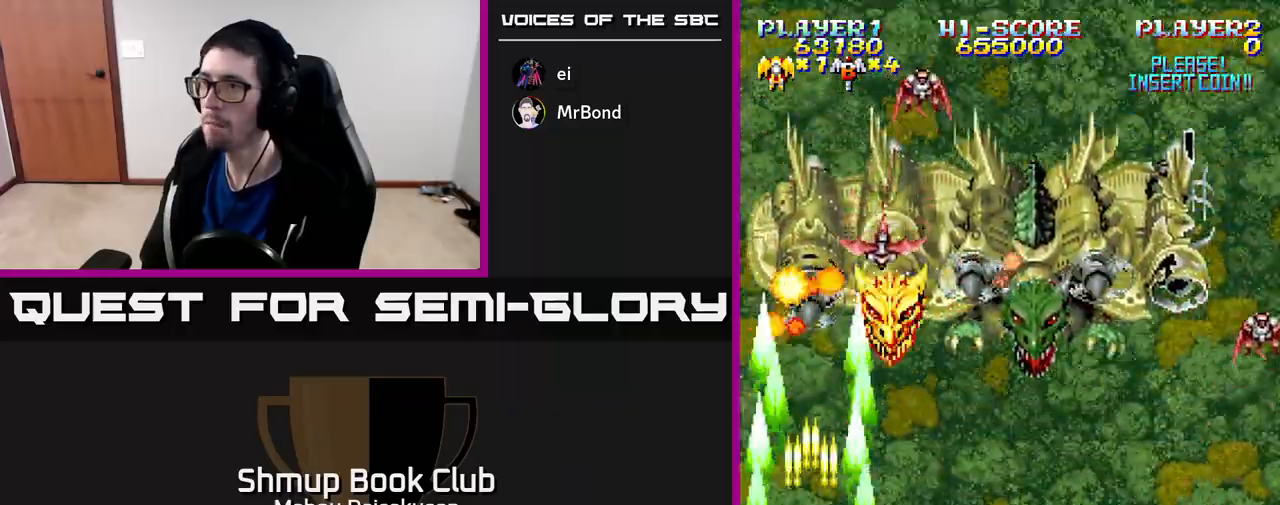
{"buttons": ["A"], "right_stick": "center", "events": [[133, "DPAD_DOWN", "down"], [183, "DPAD_RIGHT", "up"], [350, "DPAD_DOWN", "up"]]}
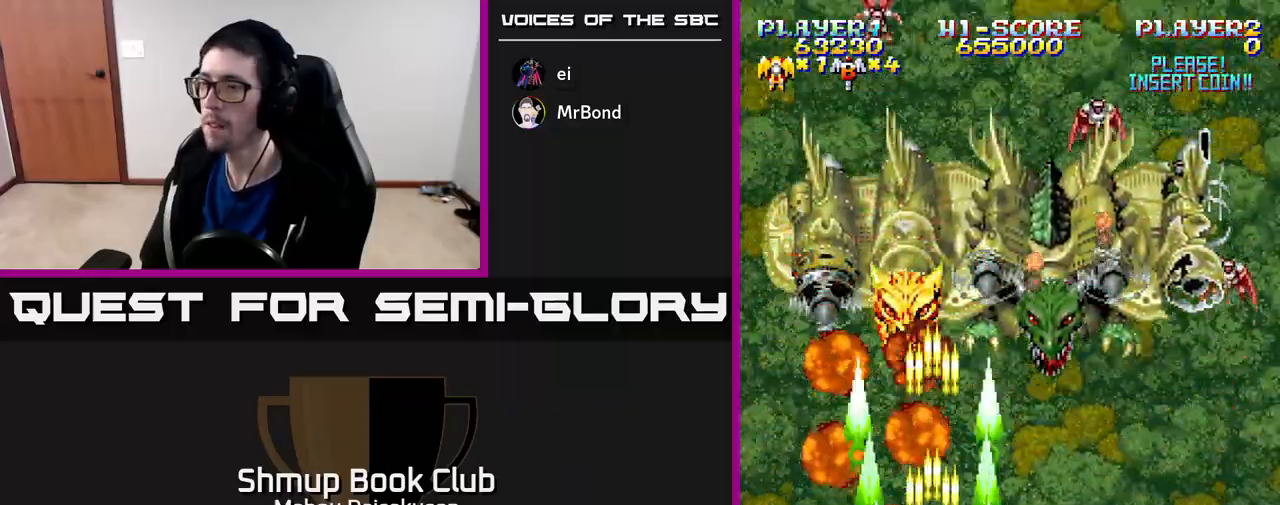
{"buttons": ["A"], "right_stick": "center", "events": [[50, "DPAD_LEFT", "down"], [133, "DPAD_DOWN", "down"], [167, "DPAD_LEFT", "up"], [200, "DPAD_RIGHT", "down"], [233, "DPAD_RIGHT", "up"], [267, "DPAD_DOWN", "up"]]}
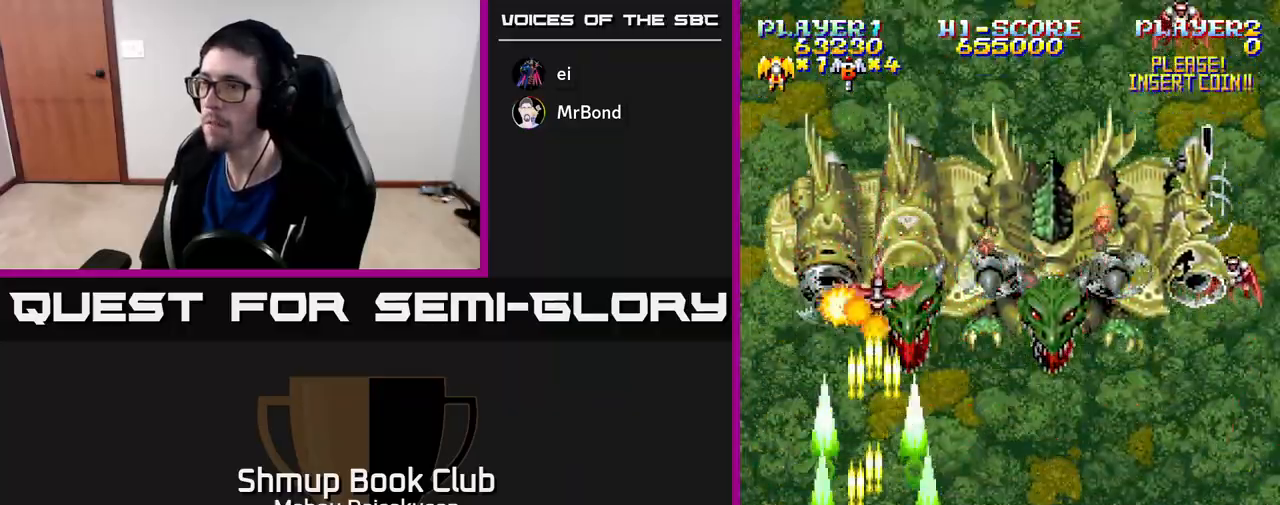
{"buttons": ["A"], "right_stick": "center", "events": []}
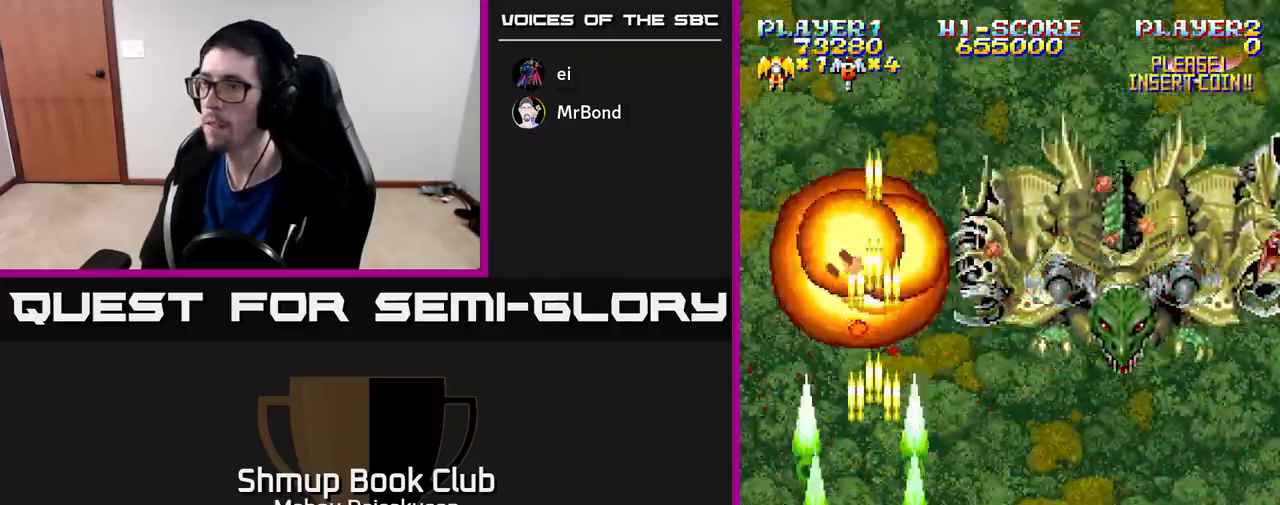
{"buttons": ["A", "DPAD_RIGHT"], "right_stick": "center", "events": [[317, "DPAD_RIGHT", "down"], [467, "DPAD_RIGHT", "up"], [483, "DPAD_RIGHT", "down"]]}
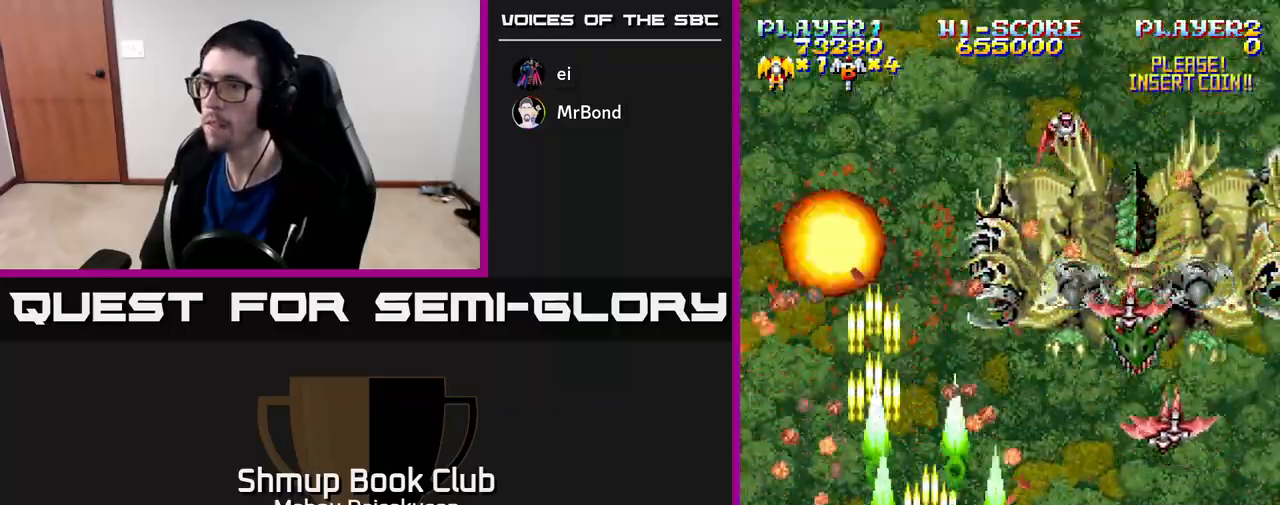
{"buttons": ["A", "DPAD_LEFT"], "right_stick": "center", "events": [[250, "DPAD_DOWN", "down"], [267, "DPAD_RIGHT", "up"], [300, "DPAD_LEFT", "down"], [350, "DPAD_DOWN", "up"]]}
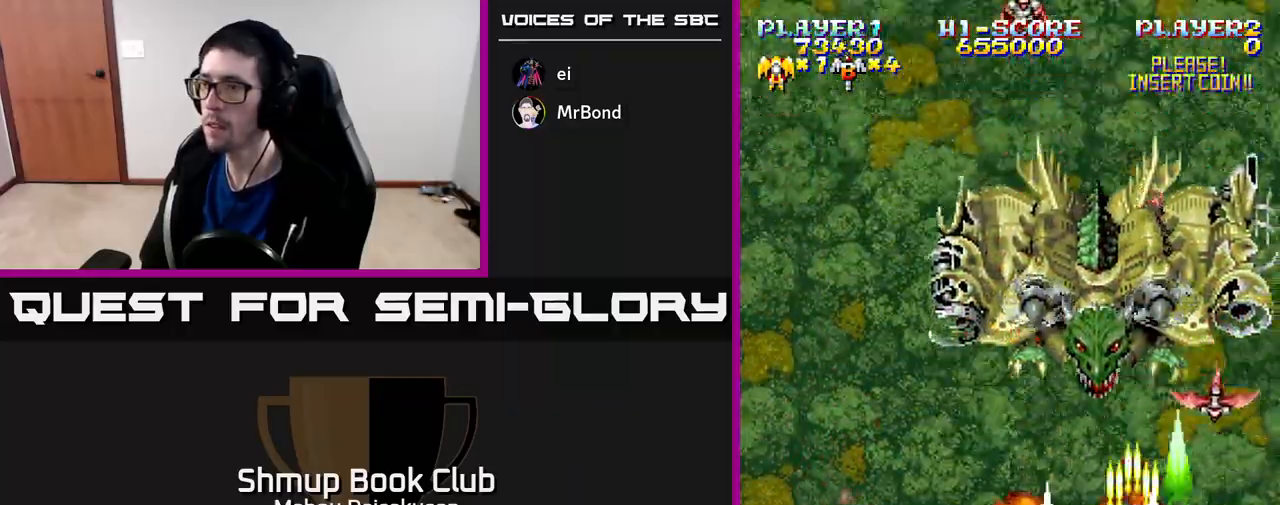
{"buttons": ["A", "DPAD_LEFT"], "right_stick": "center", "events": [[100, "DPAD_DOWN", "down"], [117, "DPAD_LEFT", "up"], [133, "DPAD_RIGHT", "down"], [383, "DPAD_RIGHT", "up"], [400, "DPAD_DOWN", "up"], [433, "DPAD_LEFT", "down"]]}
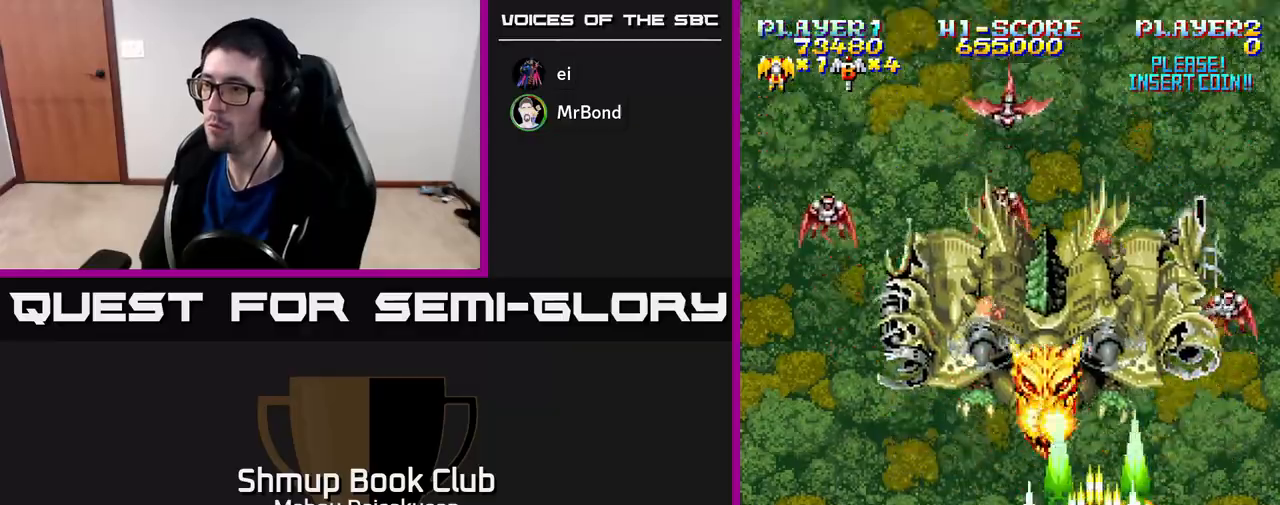
{"buttons": ["A", "DPAD_RIGHT"], "right_stick": "center", "events": [[267, "DPAD_UP", "down"], [367, "DPAD_LEFT", "up"], [450, "DPAD_UP", "up"], [467, "DPAD_RIGHT", "down"]]}
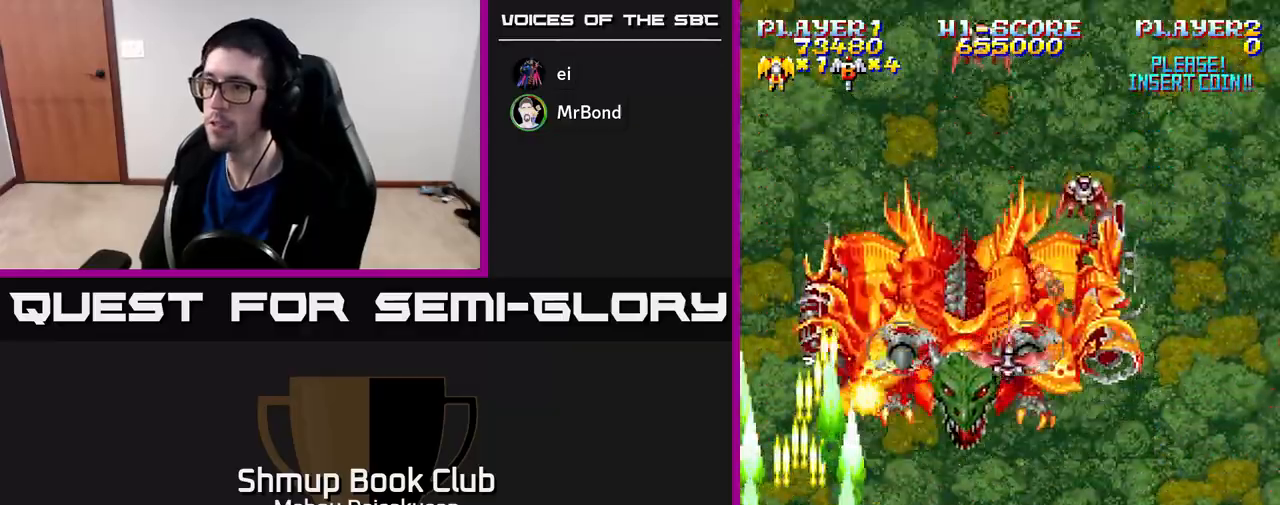
{"buttons": ["A", "DPAD_DOWN", "DPAD_LEFT"], "right_stick": "center", "events": [[200, "DPAD_DOWN", "down"], [433, "DPAD_RIGHT", "up"], [467, "DPAD_LEFT", "down"]]}
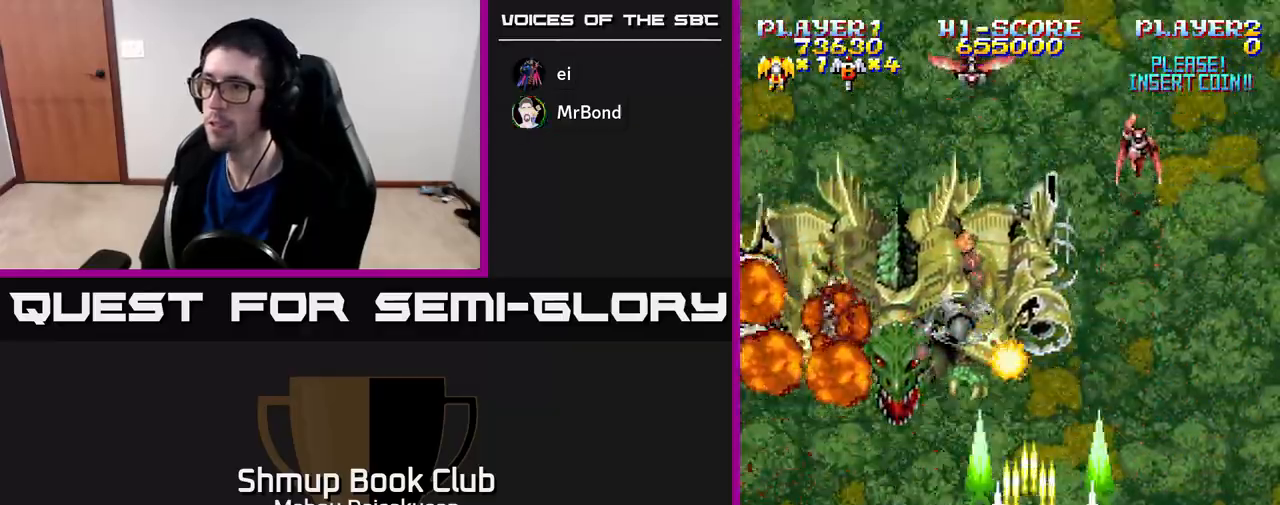
{"buttons": ["A", "DPAD_UP", "DPAD_RIGHT"], "right_stick": "center", "events": [[17, "DPAD_DOWN", "up"], [233, "DPAD_UP", "down"], [267, "DPAD_LEFT", "up"], [317, "DPAD_RIGHT", "down"]]}
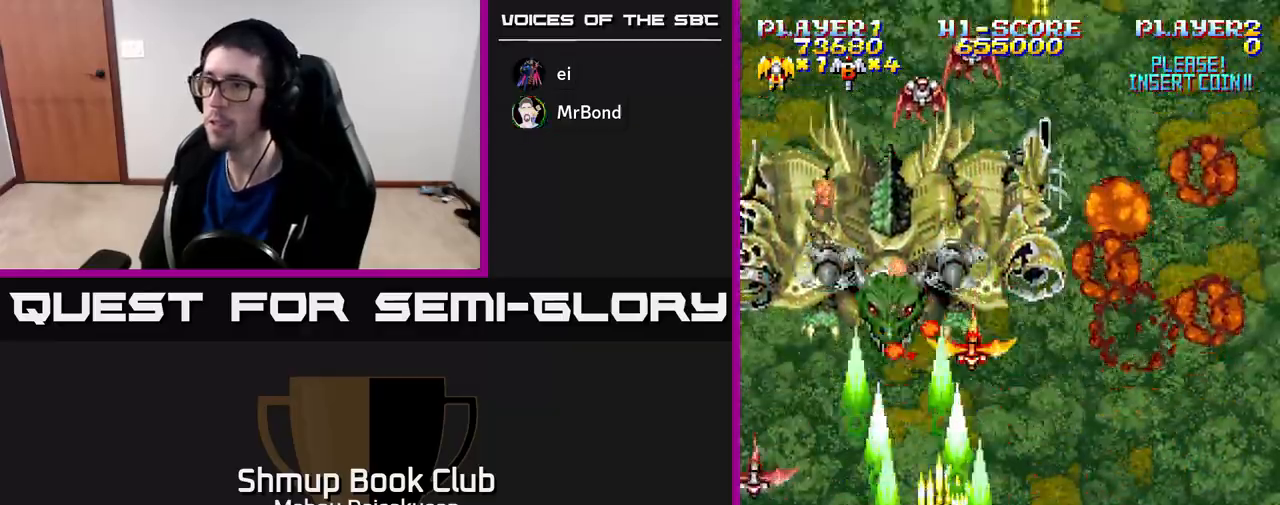
{"buttons": ["A", "DPAD_DOWN"], "right_stick": "center", "events": [[17, "DPAD_RIGHT", "up"], [17, "DPAD_UP", "up"], [67, "DPAD_LEFT", "down"], [150, "DPAD_DOWN", "down"], [167, "DPAD_LEFT", "up"], [200, "DPAD_RIGHT", "down"], [367, "DPAD_RIGHT", "up"], [417, "DPAD_LEFT", "down"], [467, "DPAD_LEFT", "up"]]}
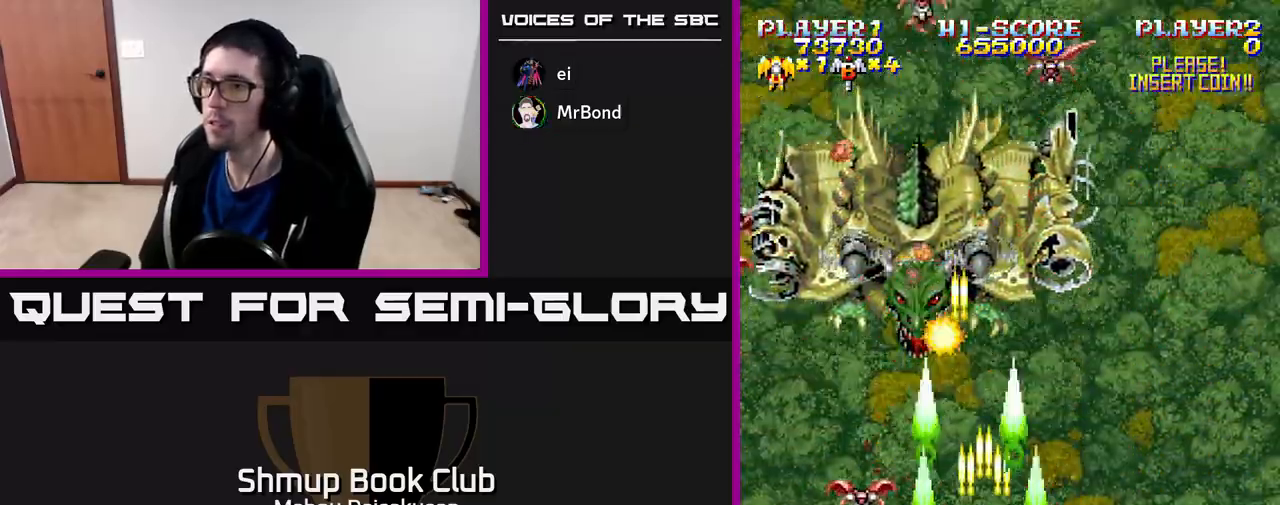
{"buttons": ["A", "DPAD_UP"], "right_stick": "center", "events": [[83, "DPAD_DOWN", "up"], [200, "DPAD_LEFT", "down"], [233, "DPAD_UP", "down"], [250, "DPAD_LEFT", "up"], [300, "DPAD_RIGHT", "down"], [383, "DPAD_UP", "up"], [483, "DPAD_RIGHT", "up"], [500, "DPAD_UP", "down"]]}
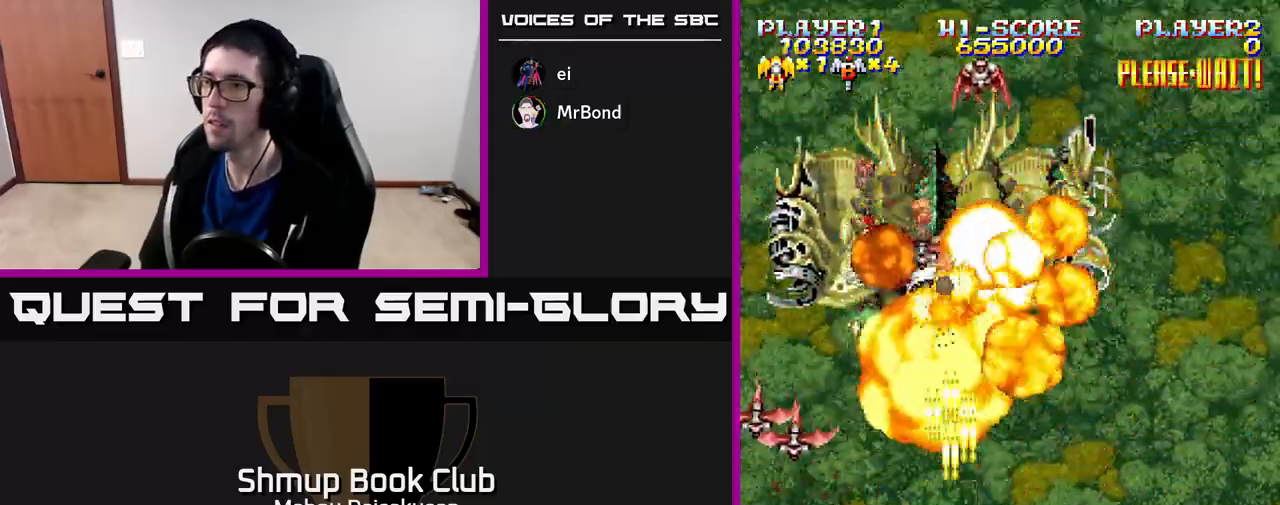
{"buttons": ["A", "DPAD_DOWN", "DPAD_RIGHT"], "right_stick": "center", "events": [[33, "DPAD_LEFT", "down"], [50, "DPAD_UP", "up"], [100, "DPAD_DOWN", "down"], [383, "DPAD_LEFT", "up"], [417, "DPAD_RIGHT", "down"]]}
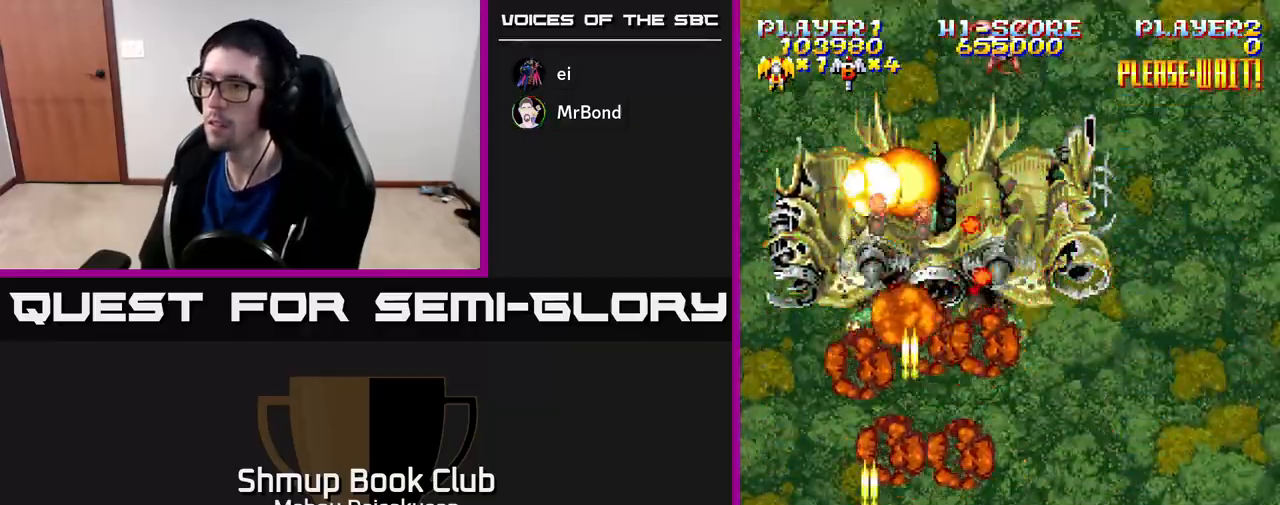
{"buttons": ["A"], "right_stick": "center", "events": [[17, "DPAD_DOWN", "up"], [200, "DPAD_RIGHT", "up"], [233, "DPAD_LEFT", "down"], [367, "DPAD_DOWN", "down"], [367, "DPAD_LEFT", "up"], [383, "DPAD_RIGHT", "down"], [417, "DPAD_DOWN", "up"], [500, "DPAD_RIGHT", "up"]]}
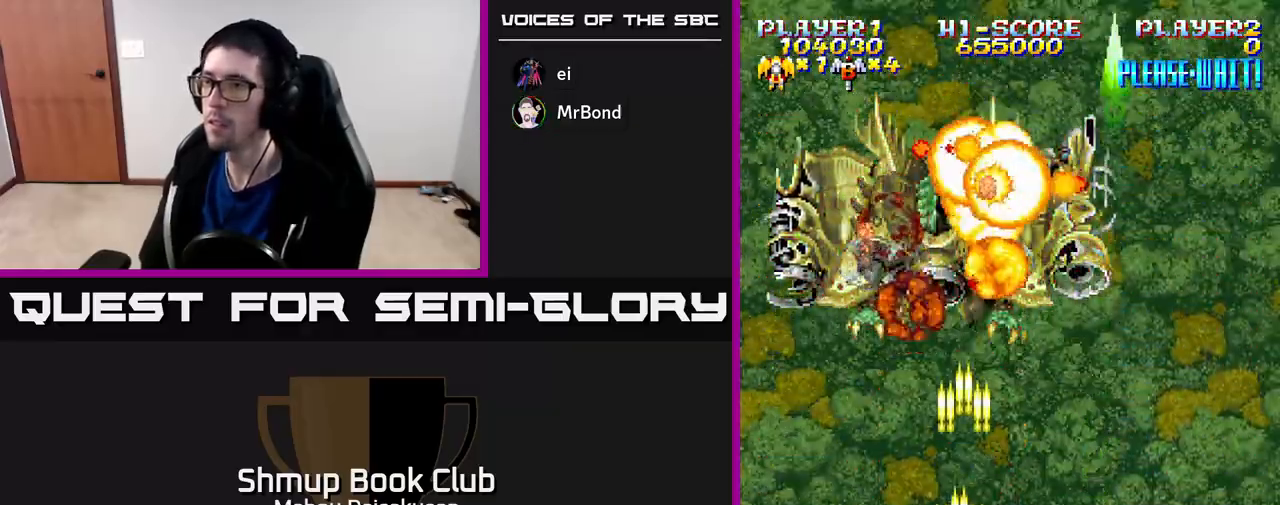
{"buttons": ["A"], "right_stick": "center", "events": [[33, "DPAD_UP", "down"], [50, "DPAD_LEFT", "down"], [50, "DPAD_UP", "up"], [233, "DPAD_UP", "down"], [250, "DPAD_LEFT", "up"], [317, "DPAD_RIGHT", "down"], [317, "DPAD_UP", "up"], [400, "DPAD_RIGHT", "up"]]}
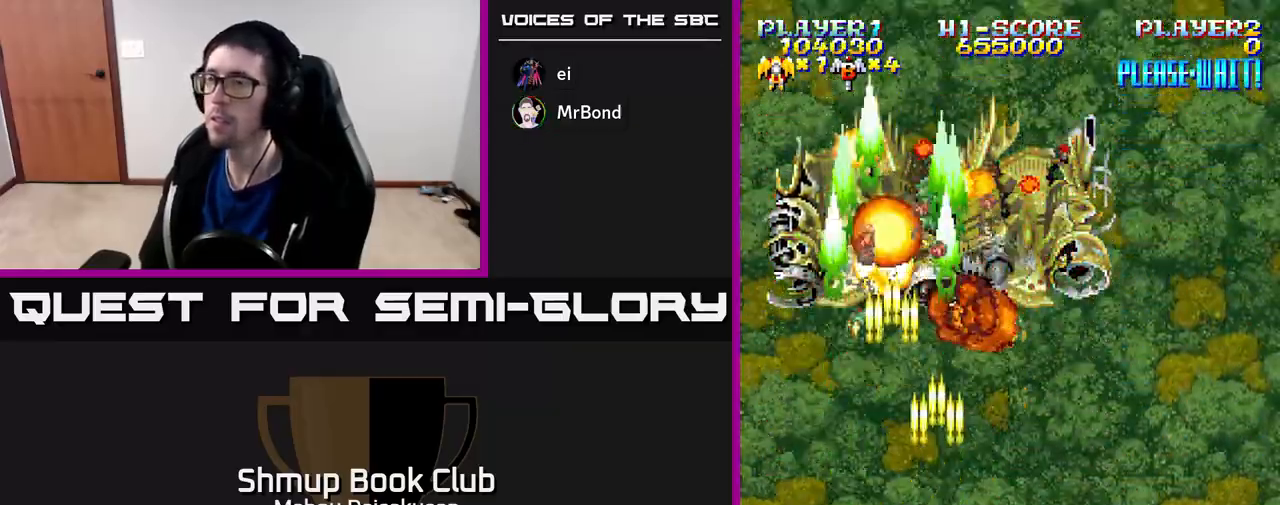
{"buttons": [], "right_stick": "center", "events": [[450, "A", "up"]]}
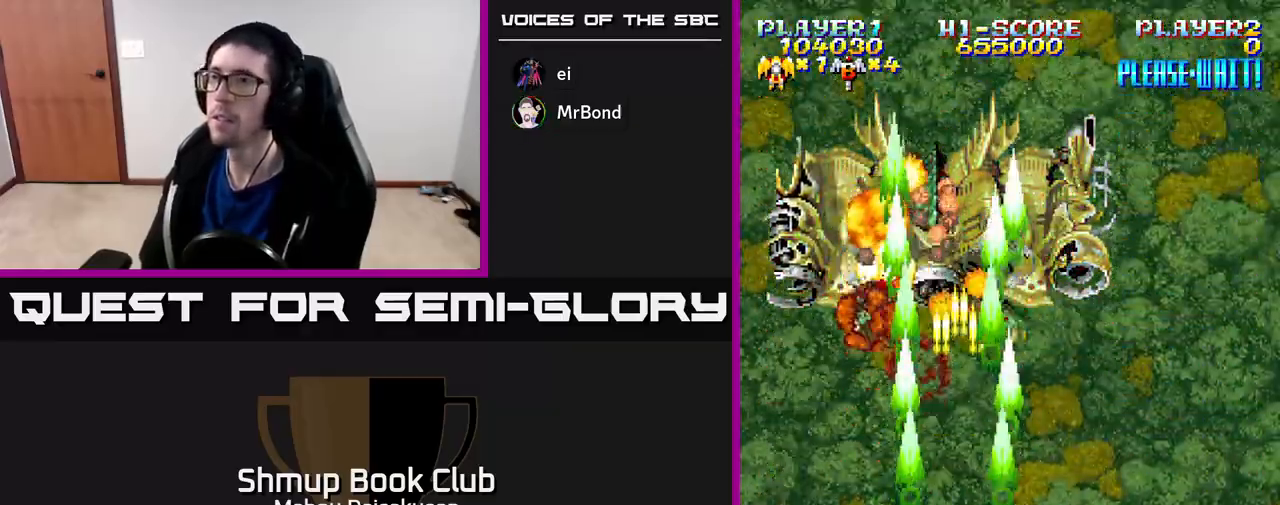
{"buttons": [], "right_stick": "center", "events": [[233, "DPAD_DOWN", "down"], [233, "DPAD_RIGHT", "down"], [367, "DPAD_RIGHT", "up"], [433, "DPAD_DOWN", "up"]]}